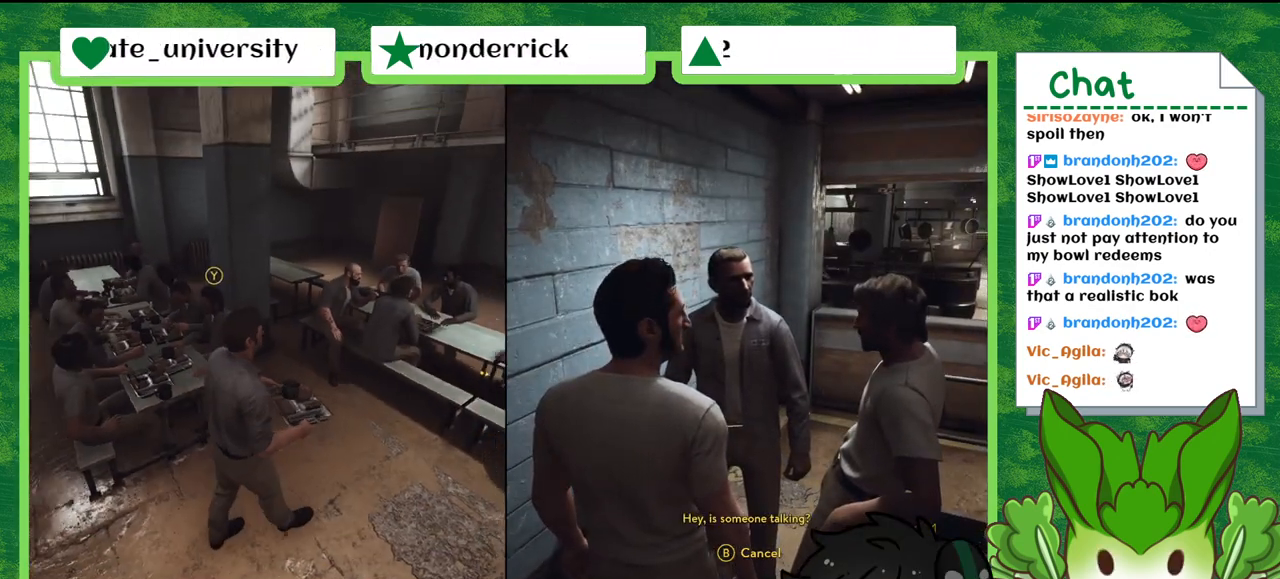
Gameplay with a controller (Nintendo layout); each line is a JSON object with the inputs held at the frame after it. "events" lists button and stick changes between this image and that frame as [ms after this image, input, new state], when the widget could be followed in between. Not read: L2 L3 R2 R3 SELECT X Z.
{"buttons": [], "left_stick": "center", "right_stick": "center", "events": []}
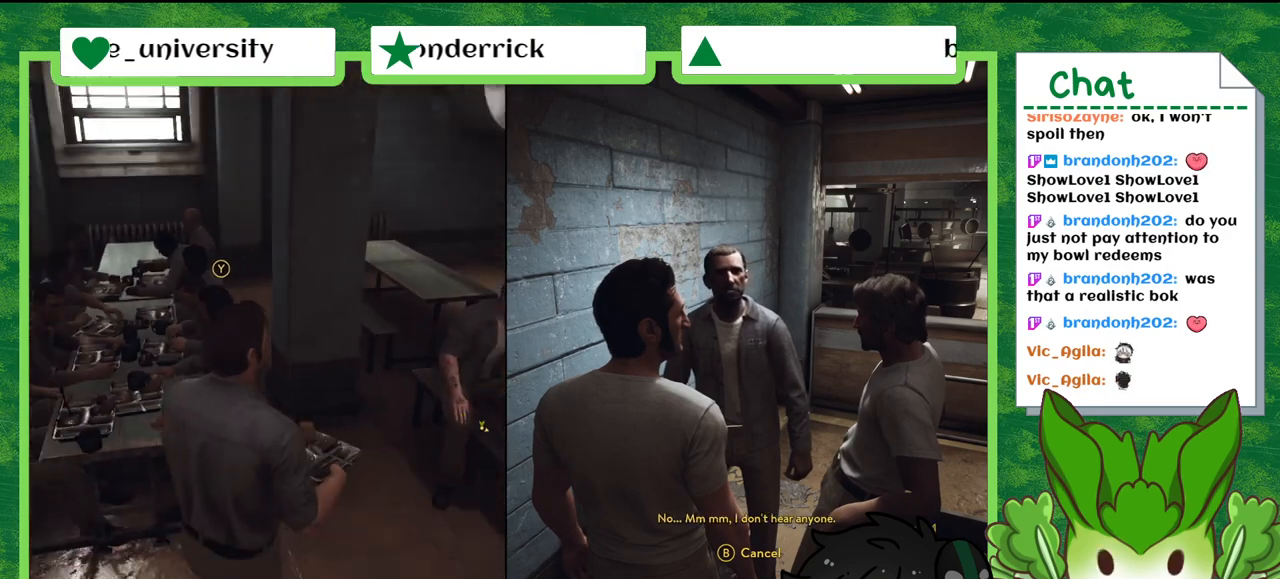
{"buttons": [], "left_stick": "center", "right_stick": "center", "events": []}
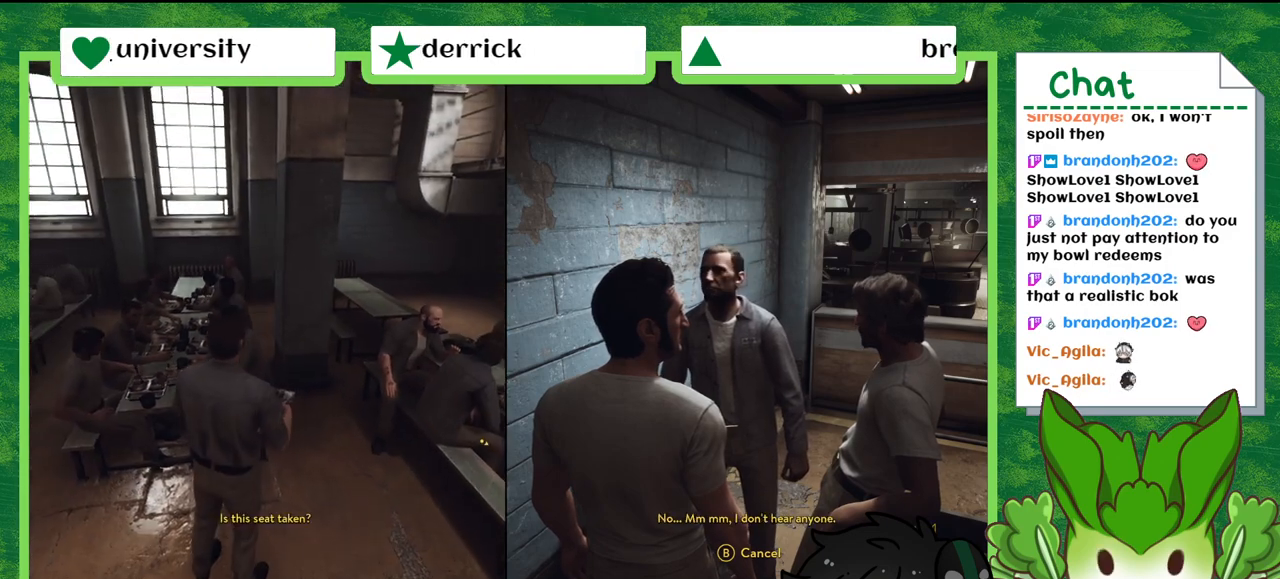
{"buttons": [], "left_stick": "center", "right_stick": "center", "events": []}
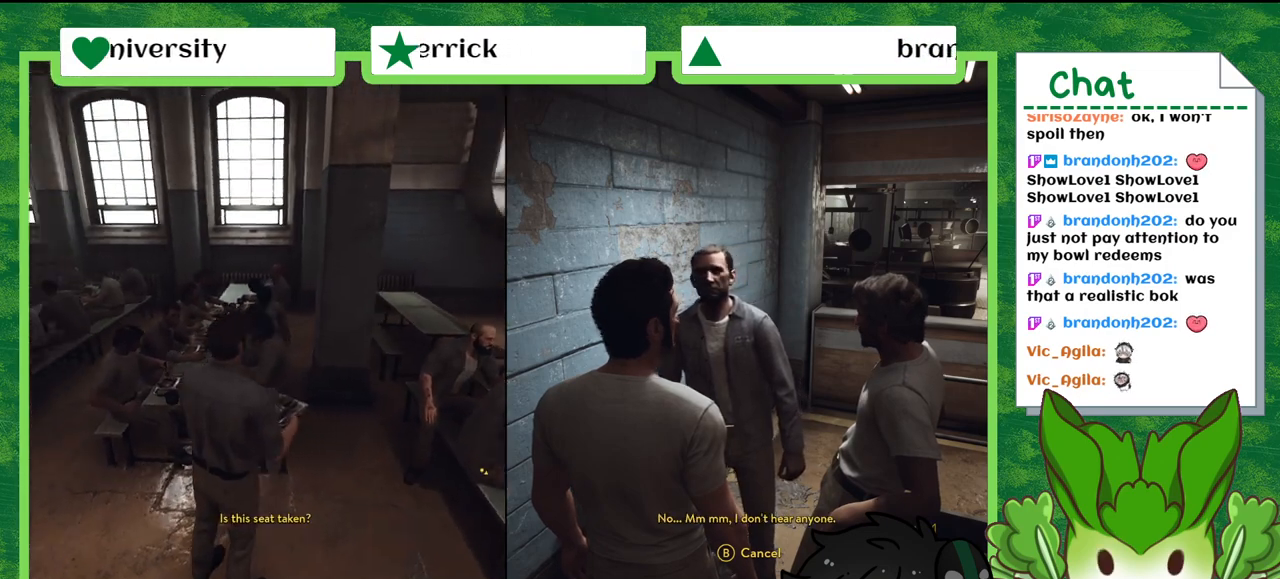
{"buttons": [], "left_stick": "center", "right_stick": "left", "events": [[334, "right_stick", "left"]]}
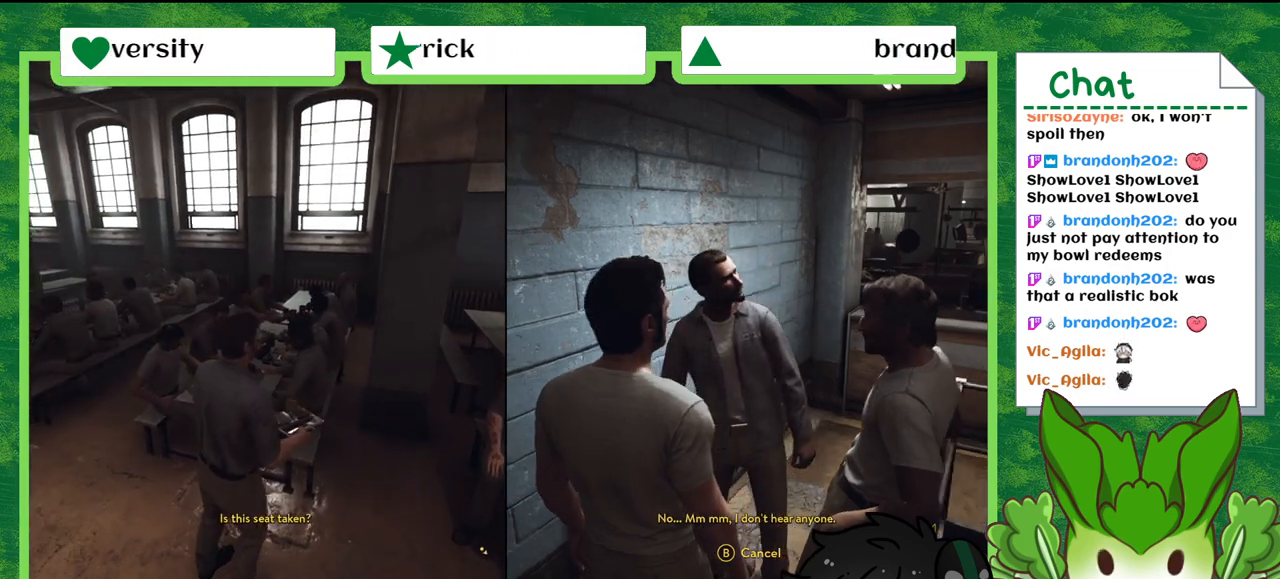
{"buttons": [], "left_stick": "center", "right_stick": "left", "events": []}
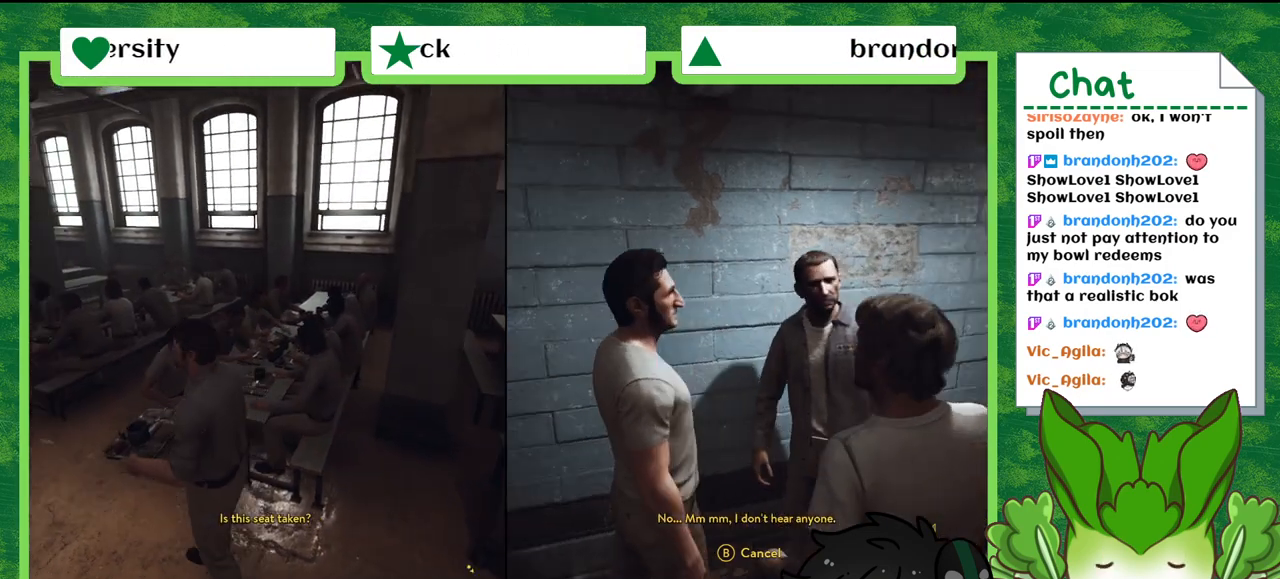
{"buttons": [], "left_stick": "center", "right_stick": "right", "events": [[33, "right_stick", "center"], [400, "right_stick", "right"]]}
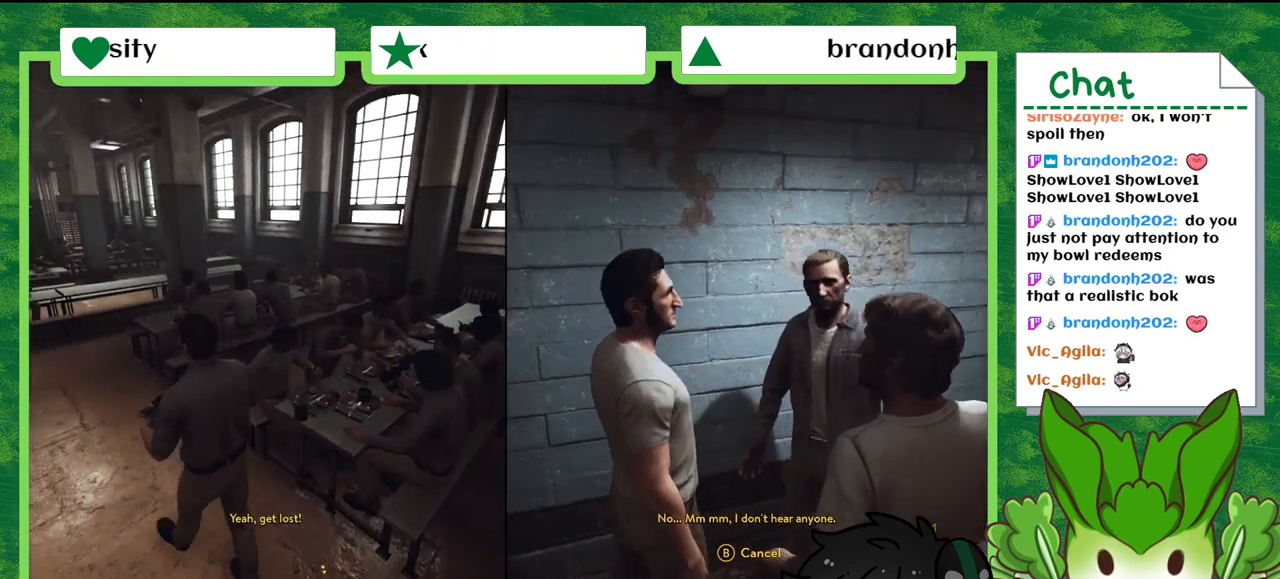
{"buttons": [], "left_stick": "center", "right_stick": "center", "events": [[166, "right_stick", "center"]]}